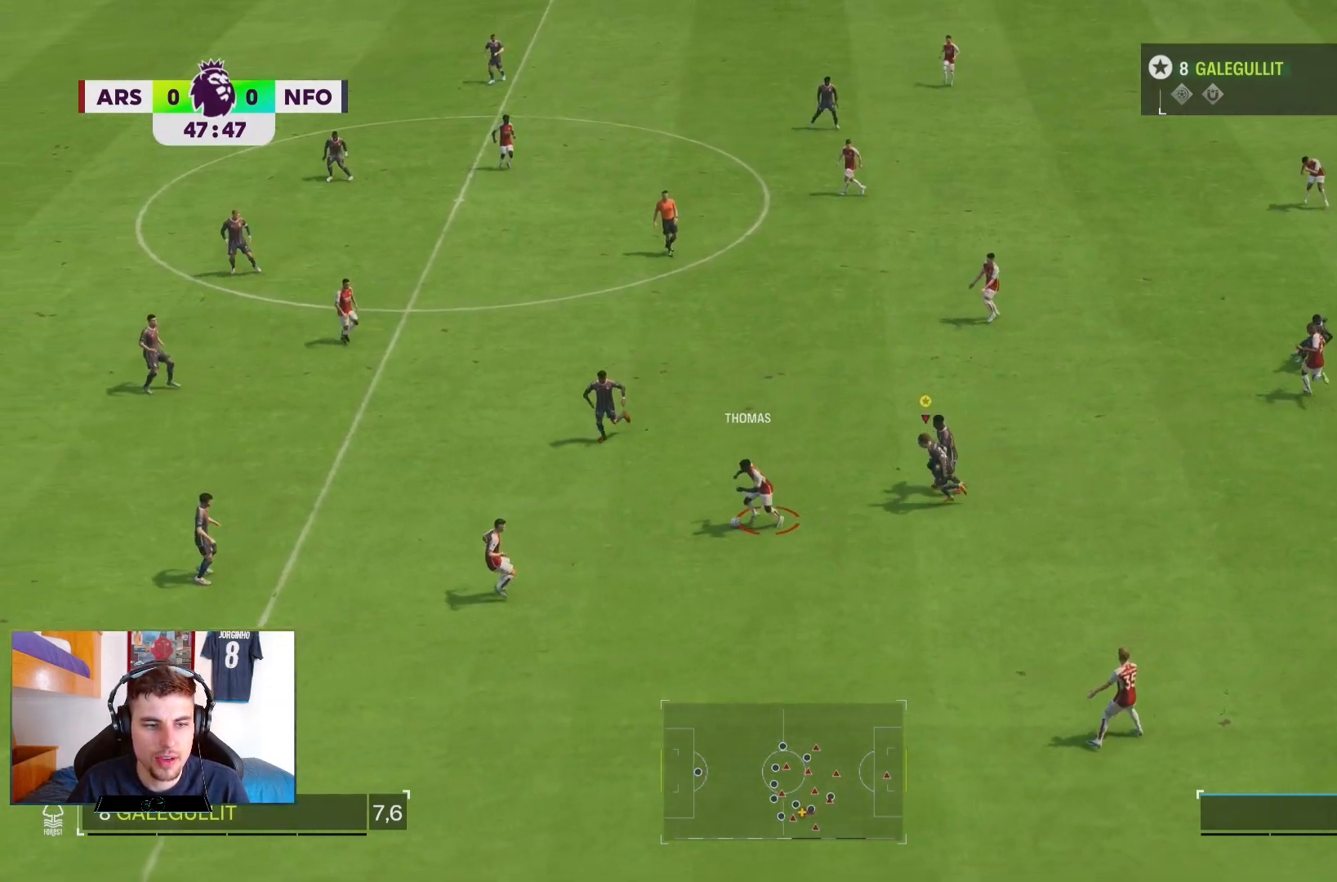
Gameplay with a controller (PlayStation layout); each line is a JSON object with the inputs held at the frame after it (dt_ms = milliseconds from this image to that frame). "events" lists button and stick changes between this image and that frame as [ms after this image, input, new state], when the widget could be followed in between. Not read: L3 R1 R3.
{"dt_ms": 500, "buttons": ["R2"], "left_stick": "down-left", "right_stick": "center", "events": []}
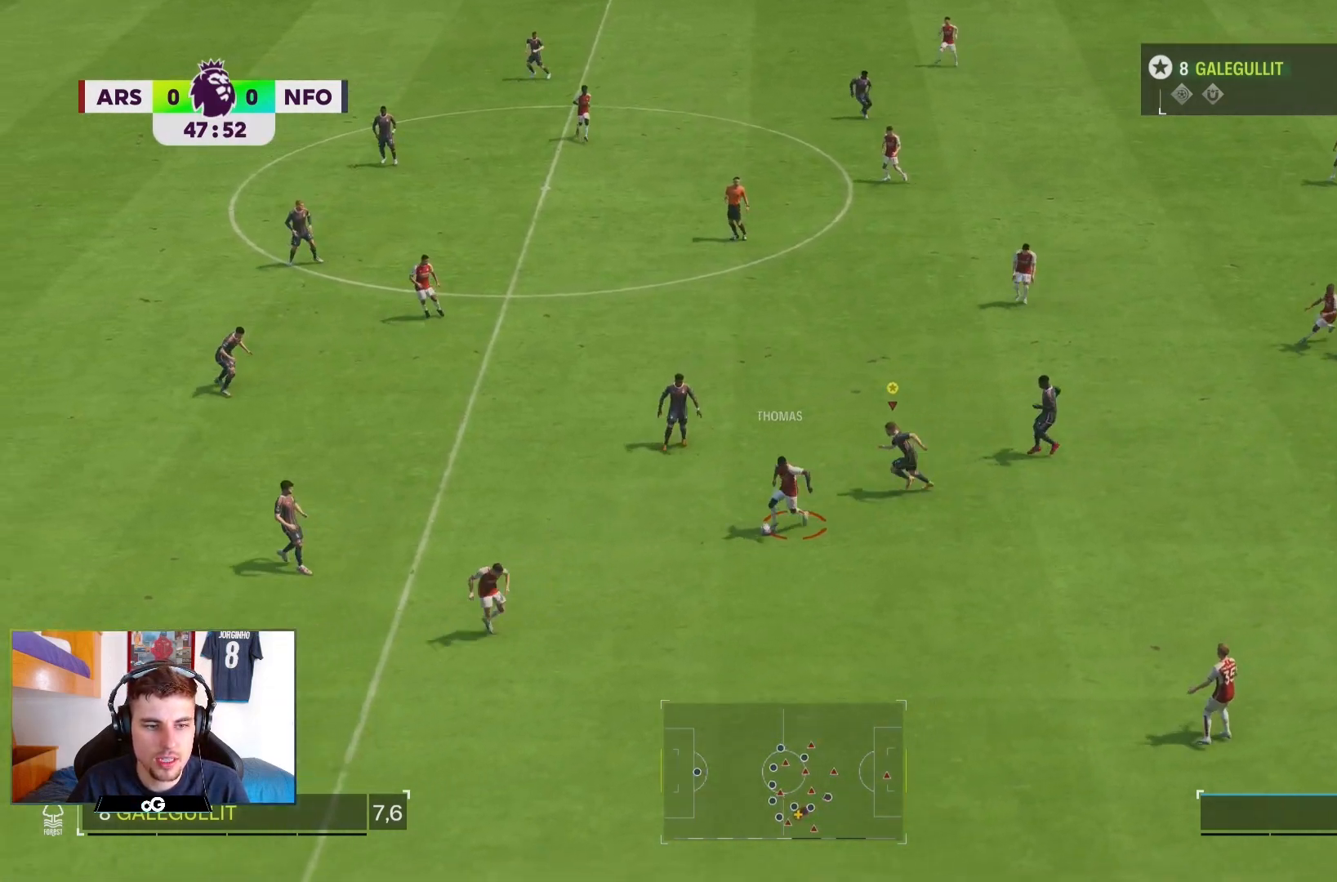
{"dt_ms": 500, "buttons": ["R2"], "left_stick": "down-right", "right_stick": "center", "events": [[500, "left_stick", "down-right"]]}
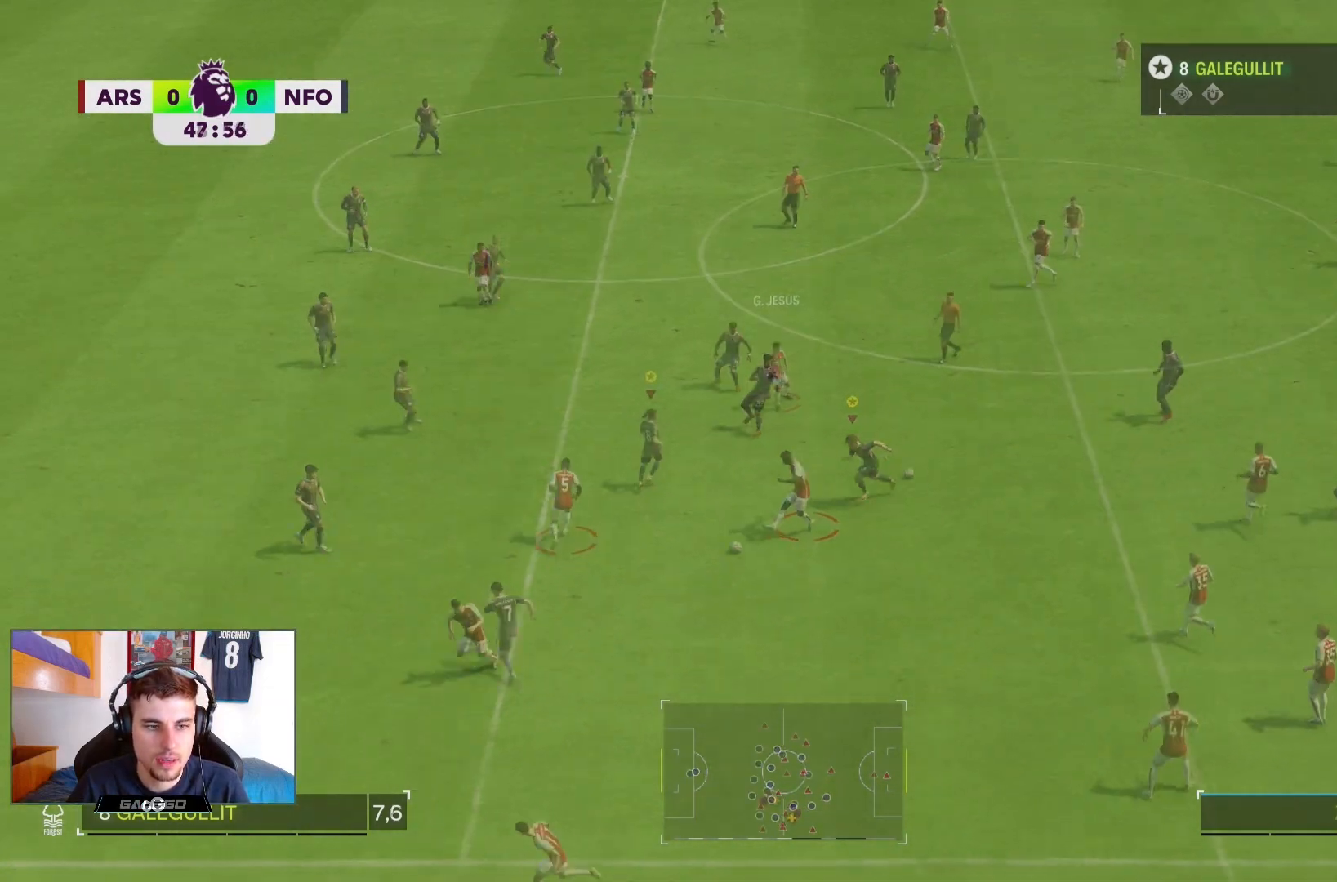
{"dt_ms": 500, "buttons": ["R2"], "left_stick": "down-right", "right_stick": "center", "events": [[17, "R2", "up"], [283, "R2", "down"]]}
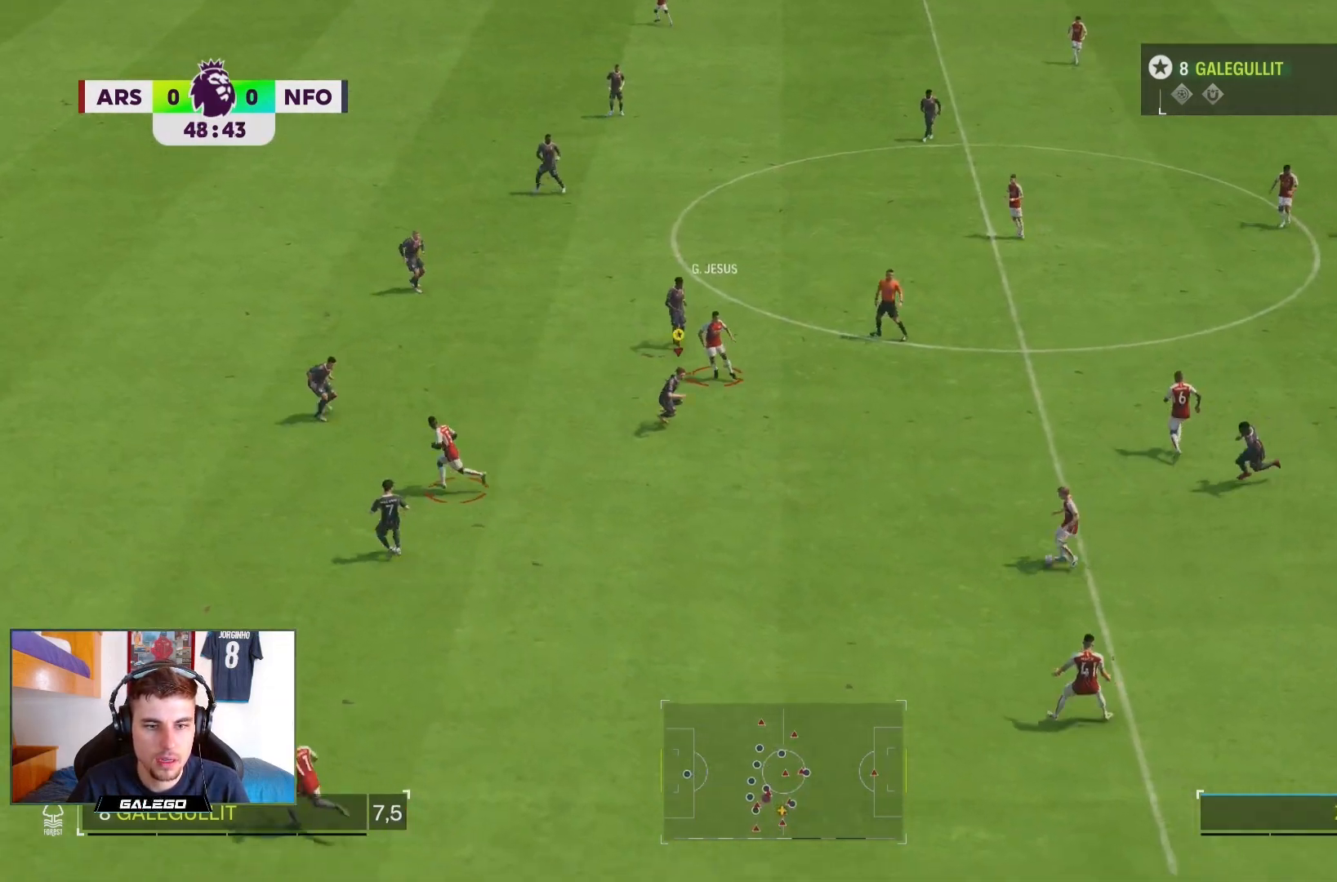
{"dt_ms": 1000, "buttons": ["R2"], "left_stick": "down-left", "right_stick": "center"}
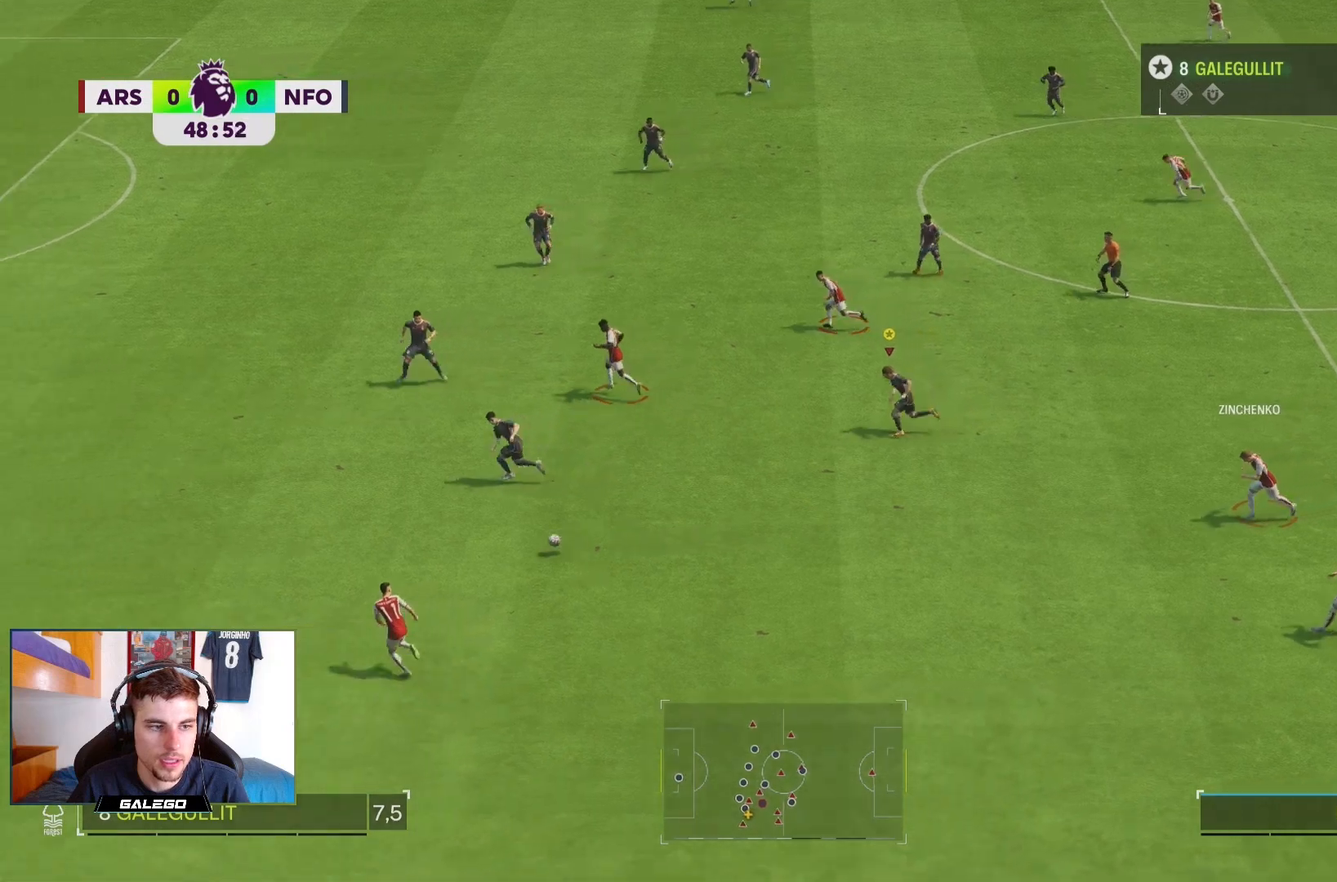
{"dt_ms": 1000, "buttons": ["R2"], "left_stick": "down-left", "right_stick": "center"}